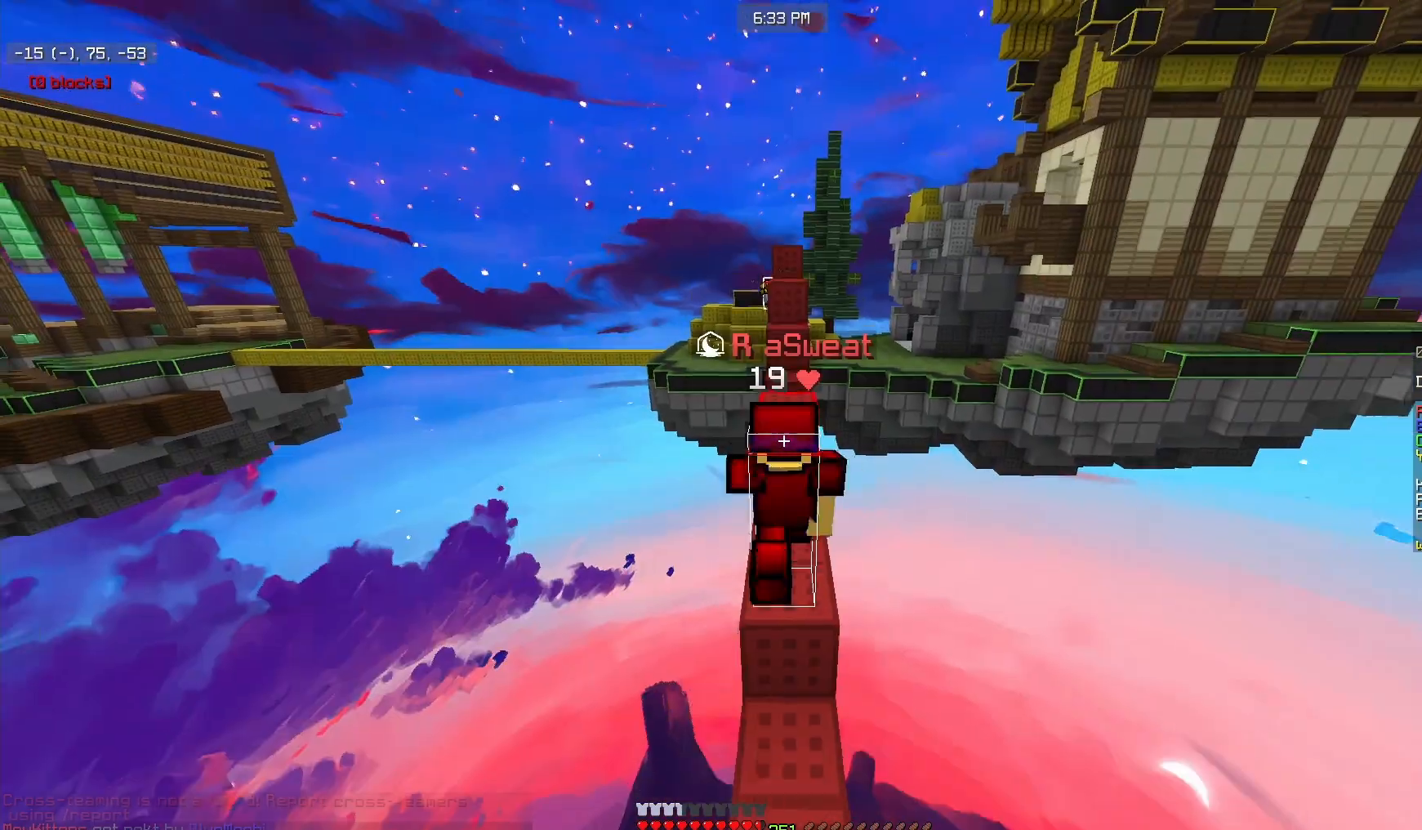
Gameplay with keyboard and mouse; each line is a JSON object with the keys and mouse buttons held at the frame after it. "events" lists presses ("down") and releases ("up") of "a", "d", "s", "w", "mouse_left" and "mouse_right" between this image and that frame as [ms after this image, input, new state], when the widget could be followed in between. "mouse_left", "mouse_right" = the "left", "right" buttons of the "mouse" list. No other keys are recorded. Fast repeated clicks can show as one long hold. Mouse movement is not recorded.
{"keys": ["w"], "mouse": [], "events": [[267, "mouse_left", "up"]]}
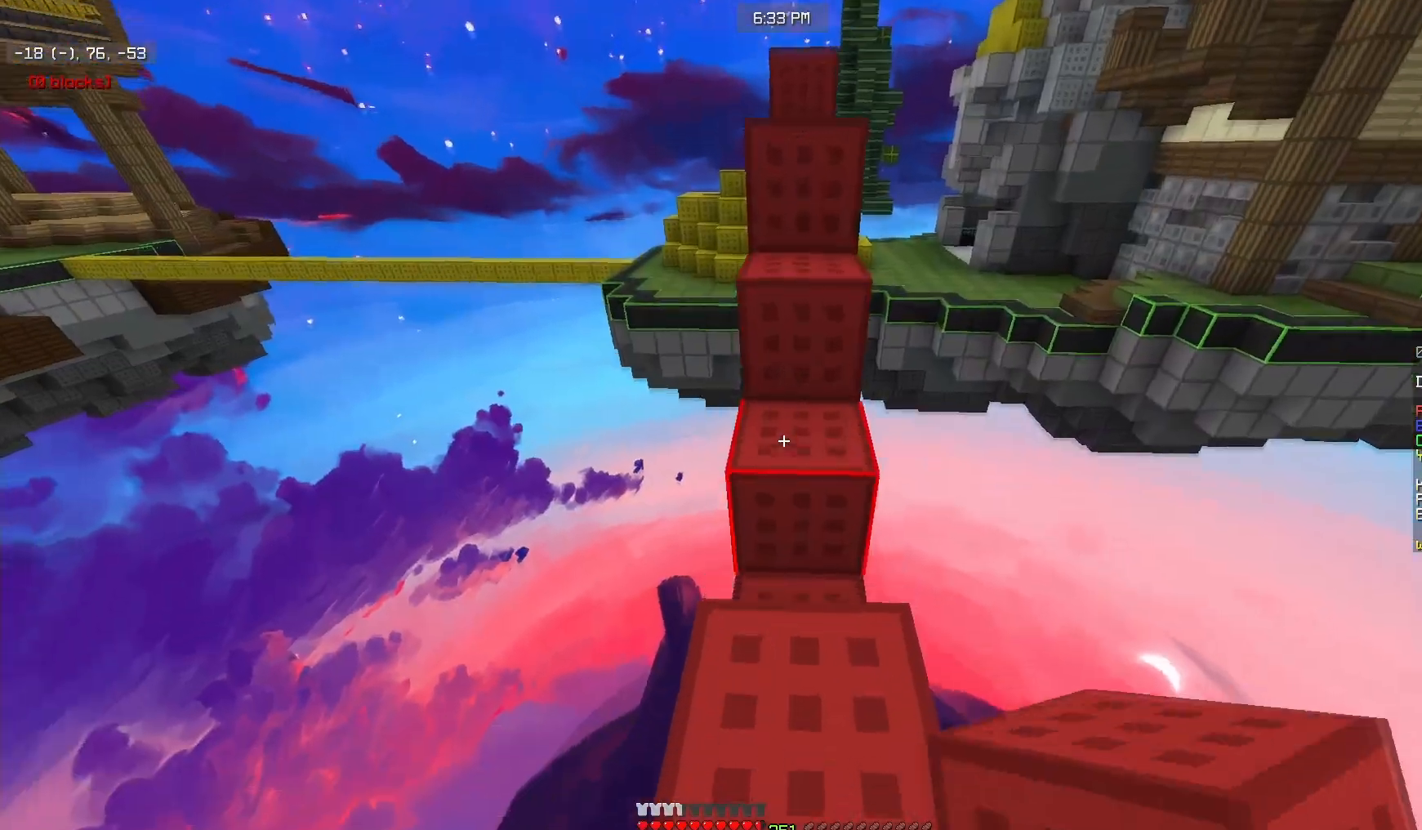
{"keys": ["s"], "mouse": ["left"], "events": [[150, "w", "up"], [167, "mouse_left", "down"], [317, "s", "down"]]}
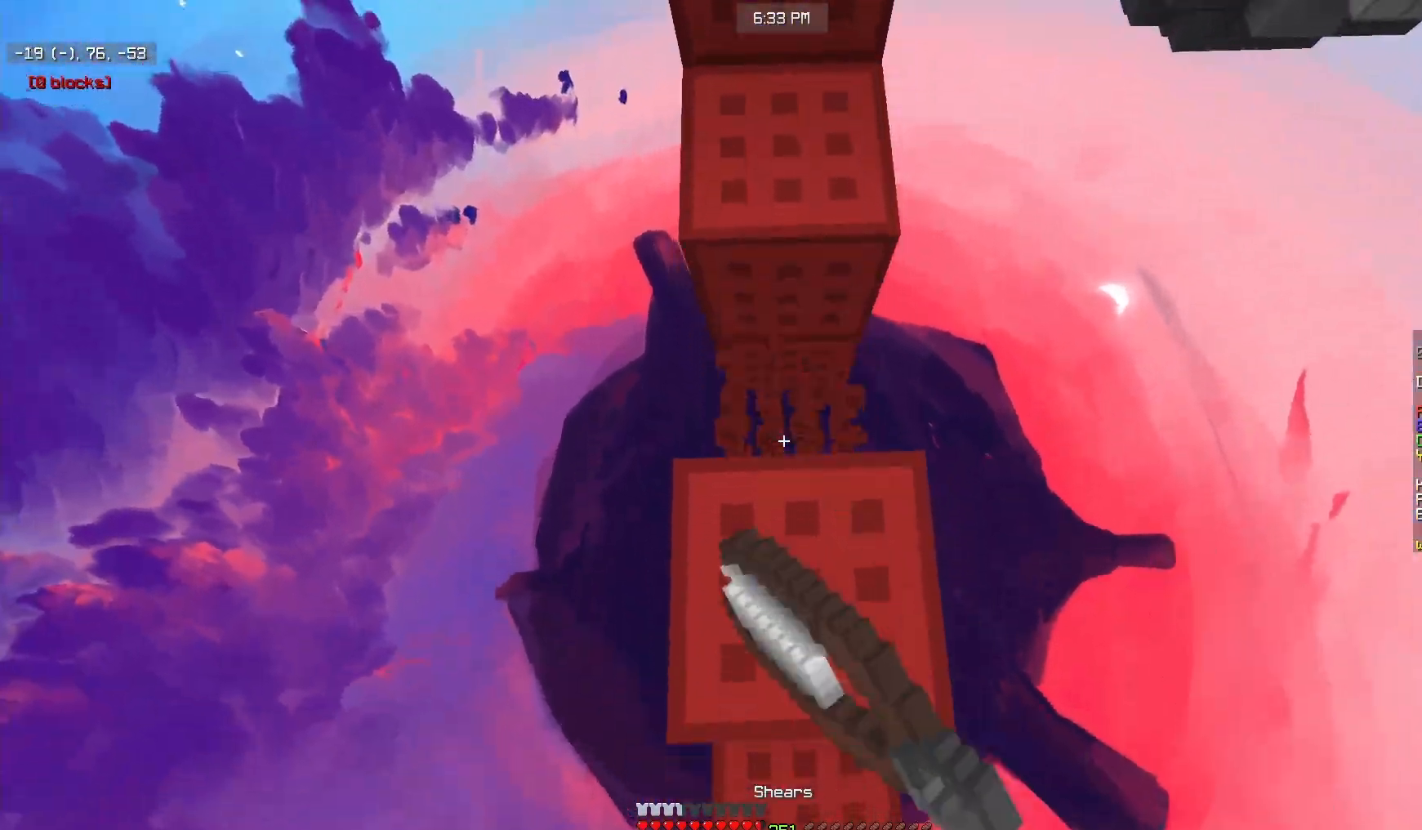
{"keys": ["w"], "mouse": [], "events": [[83, "s", "up"], [167, "mouse_left", "up"], [183, "w", "down"]]}
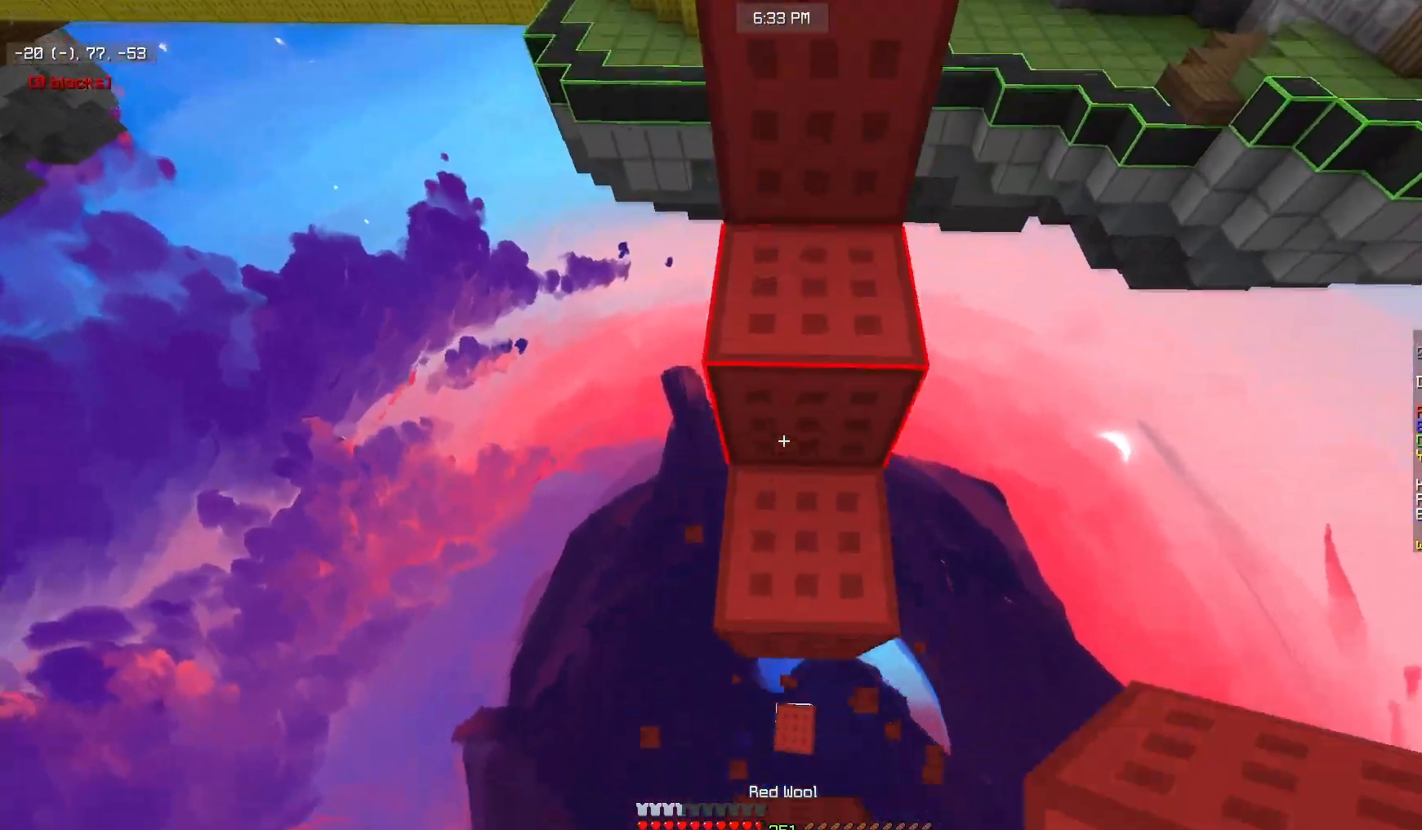
{"keys": ["a", "s"], "mouse": [], "events": [[83, "mouse_right", "down"], [150, "mouse_right", "up"], [233, "w", "up"], [317, "s", "down"], [333, "a", "down"], [350, "mouse_right", "down"], [500, "mouse_right", "up"]]}
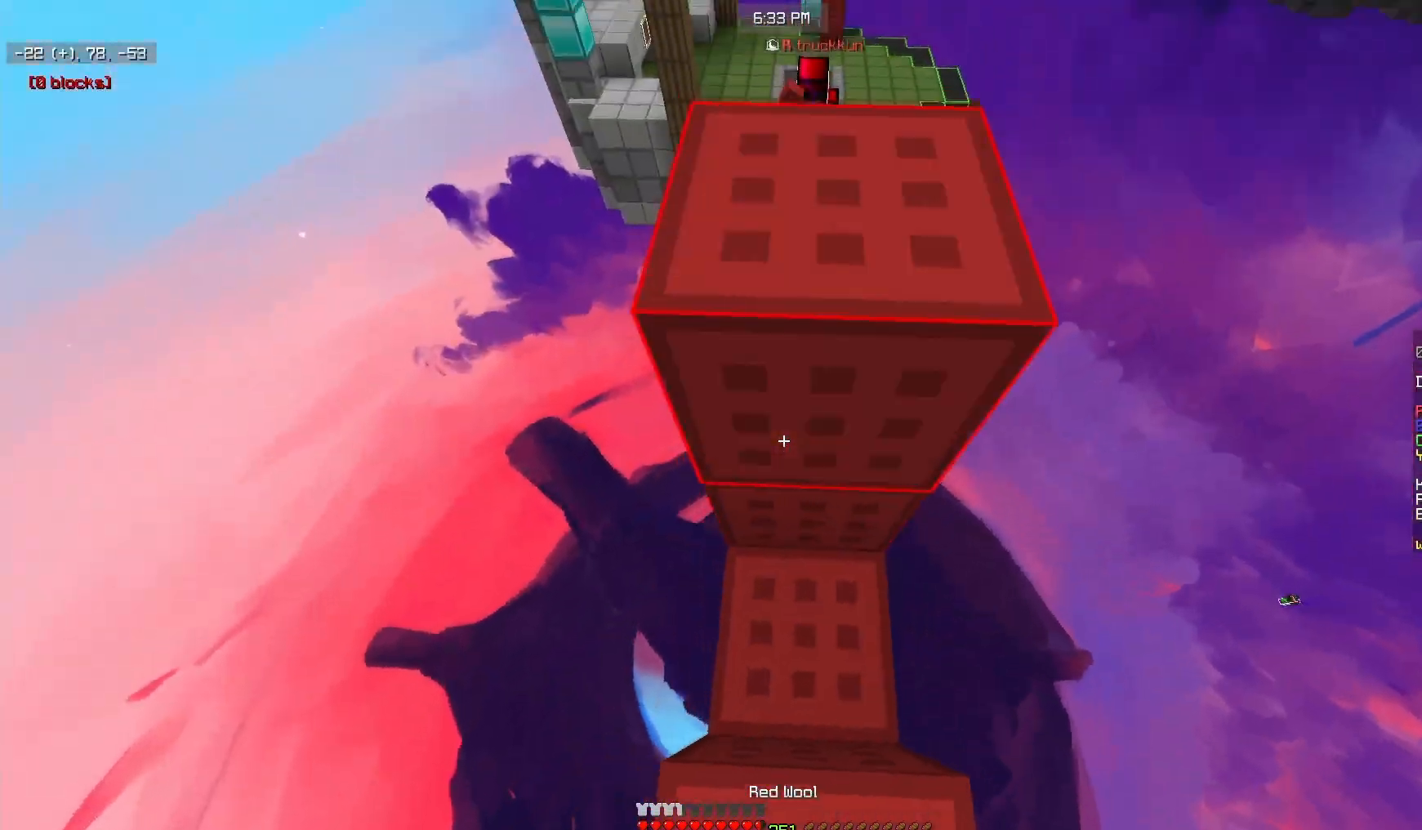
{"keys": ["w"], "mouse": [], "events": [[100, "s", "up"], [150, "a", "up"], [250, "w", "down"], [333, "a", "down"], [417, "a", "up"]]}
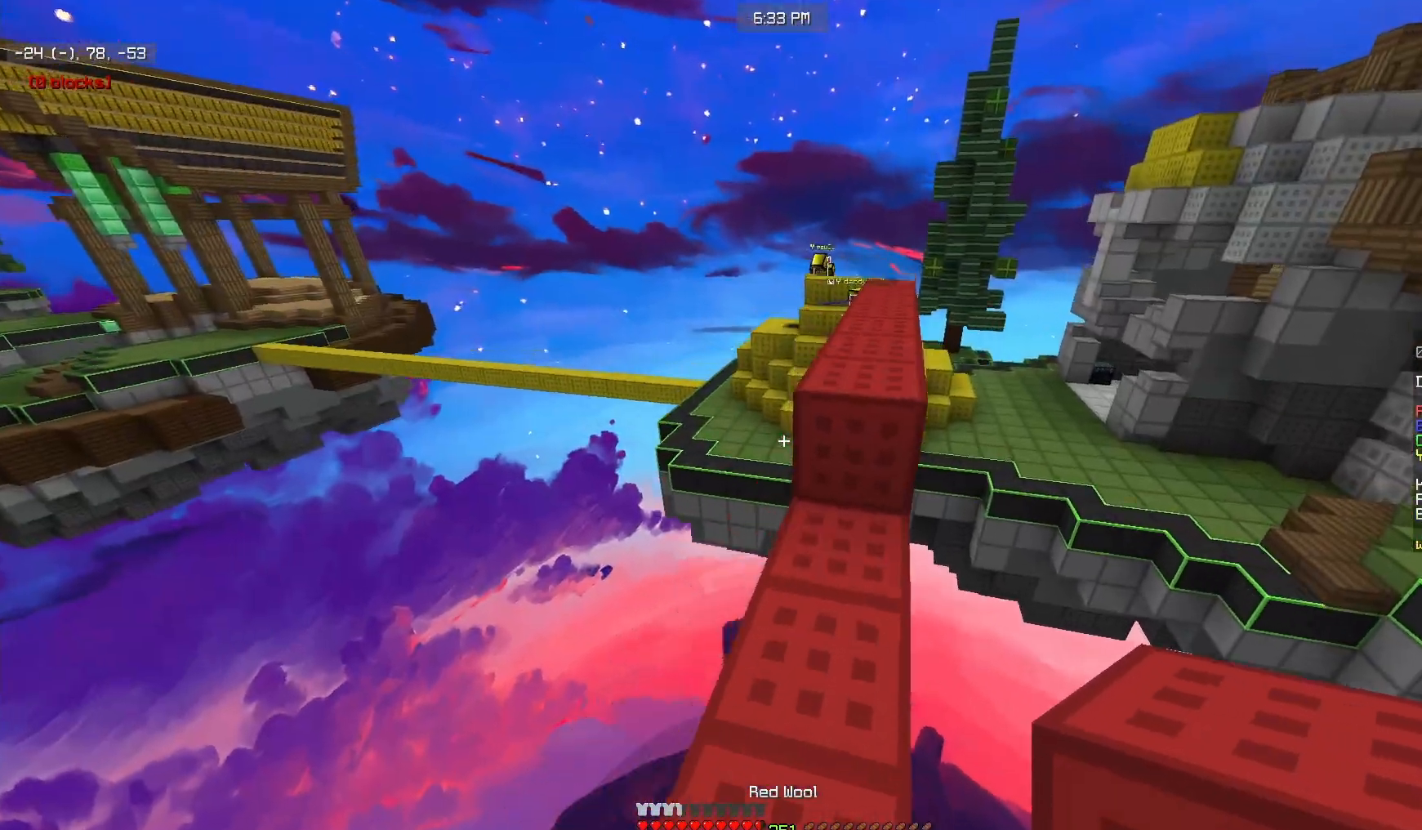
{"keys": ["w"], "mouse": [], "events": [[67, "d", "down"], [200, "mouse_right", "down"], [283, "d", "up"], [300, "mouse_right", "up"]]}
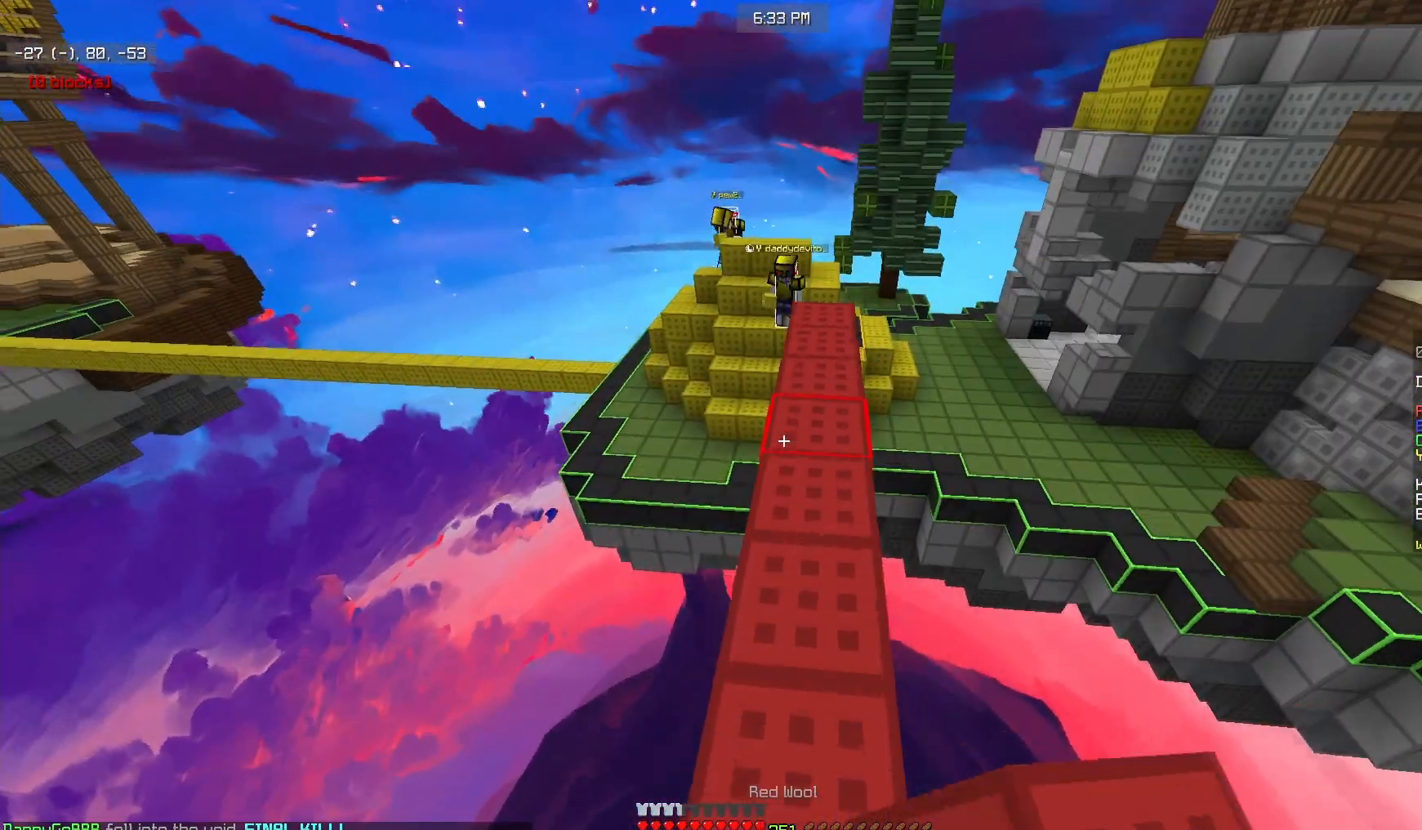
{"keys": ["w"], "mouse": [], "events": [[17, "mouse_left", "down"], [300, "mouse_left", "up"]]}
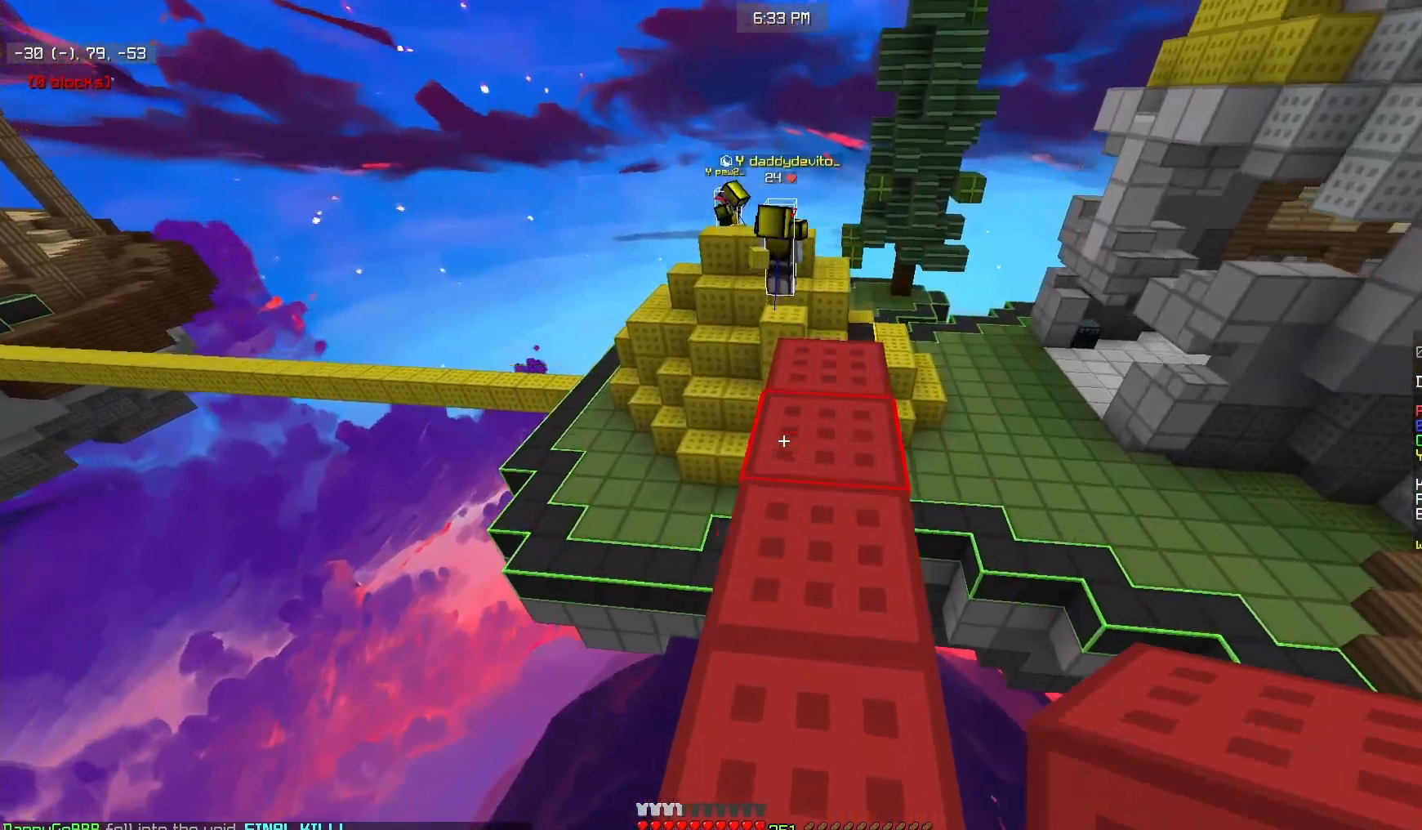
{"keys": ["a"], "mouse": ["right"], "events": [[350, "a", "down"], [383, "mouse_right", "down"], [483, "w", "up"]]}
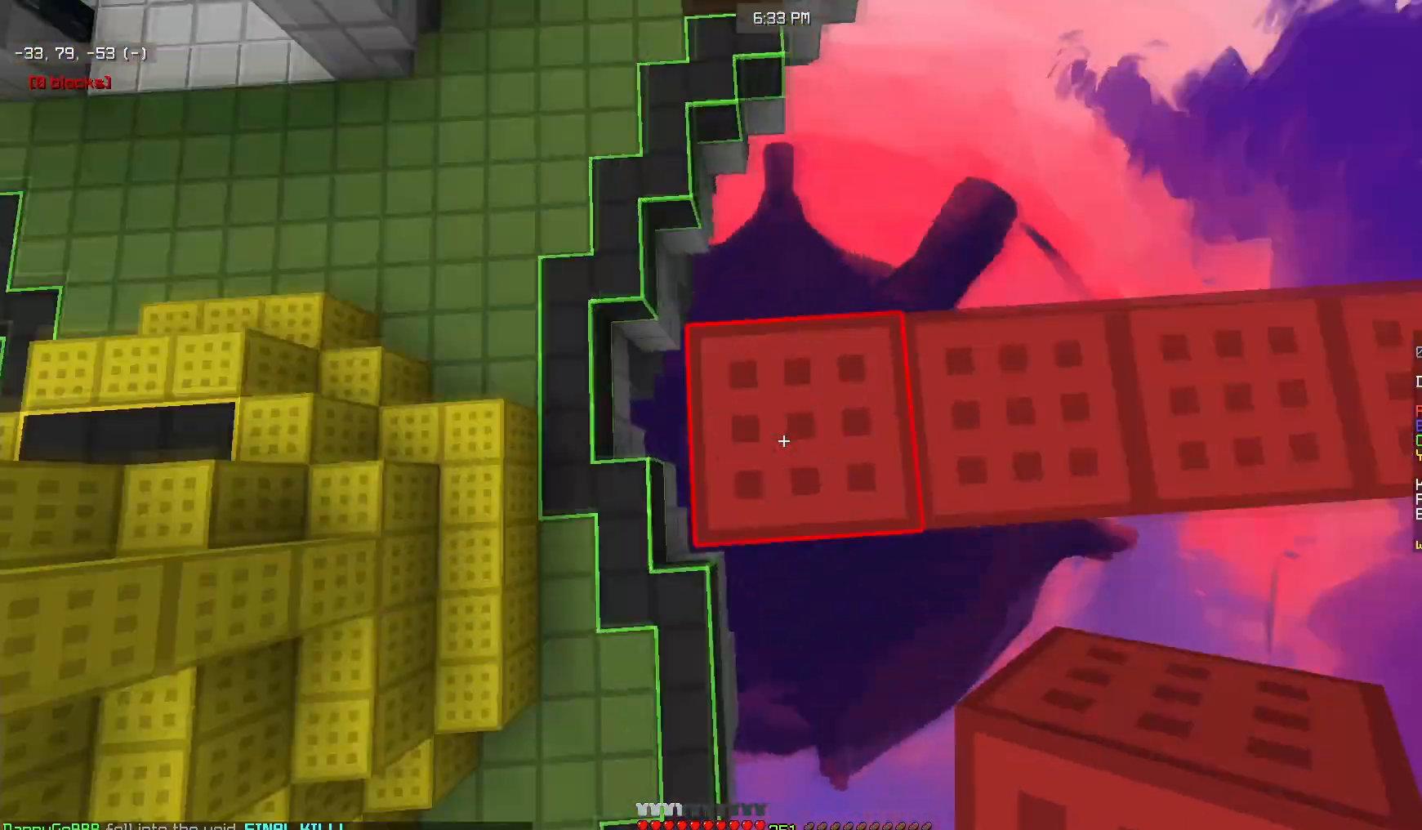
{"keys": ["d"], "mouse": [], "events": [[167, "s", "down"], [283, "mouse_right", "up"], [317, "mouse_right", "down"], [367, "a", "up"], [400, "s", "up"], [450, "mouse_right", "up"], [500, "d", "down"]]}
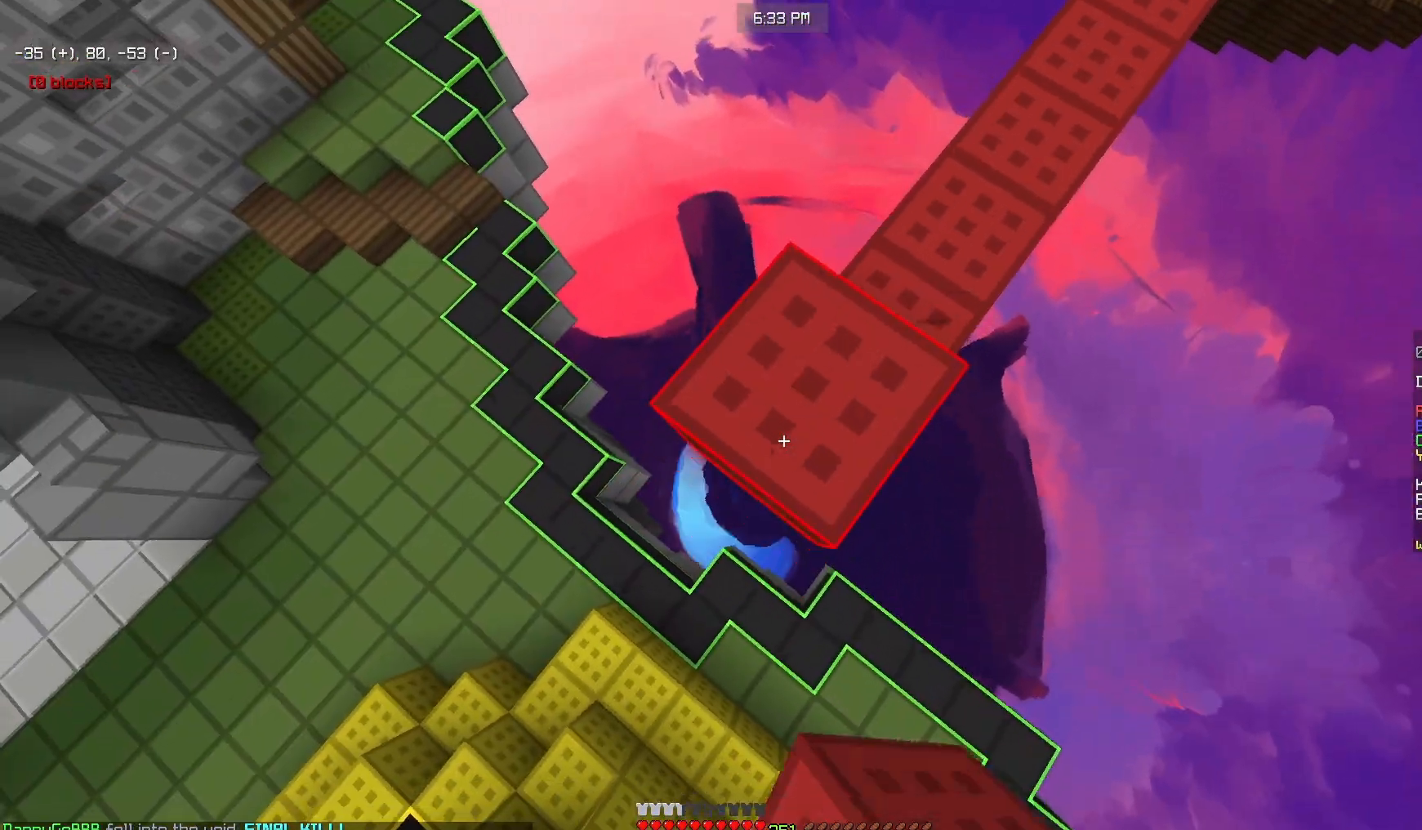
{"keys": ["d", "w"], "mouse": [], "events": [[17, "mouse_right", "down"], [233, "w", "down"], [433, "mouse_right", "up"]]}
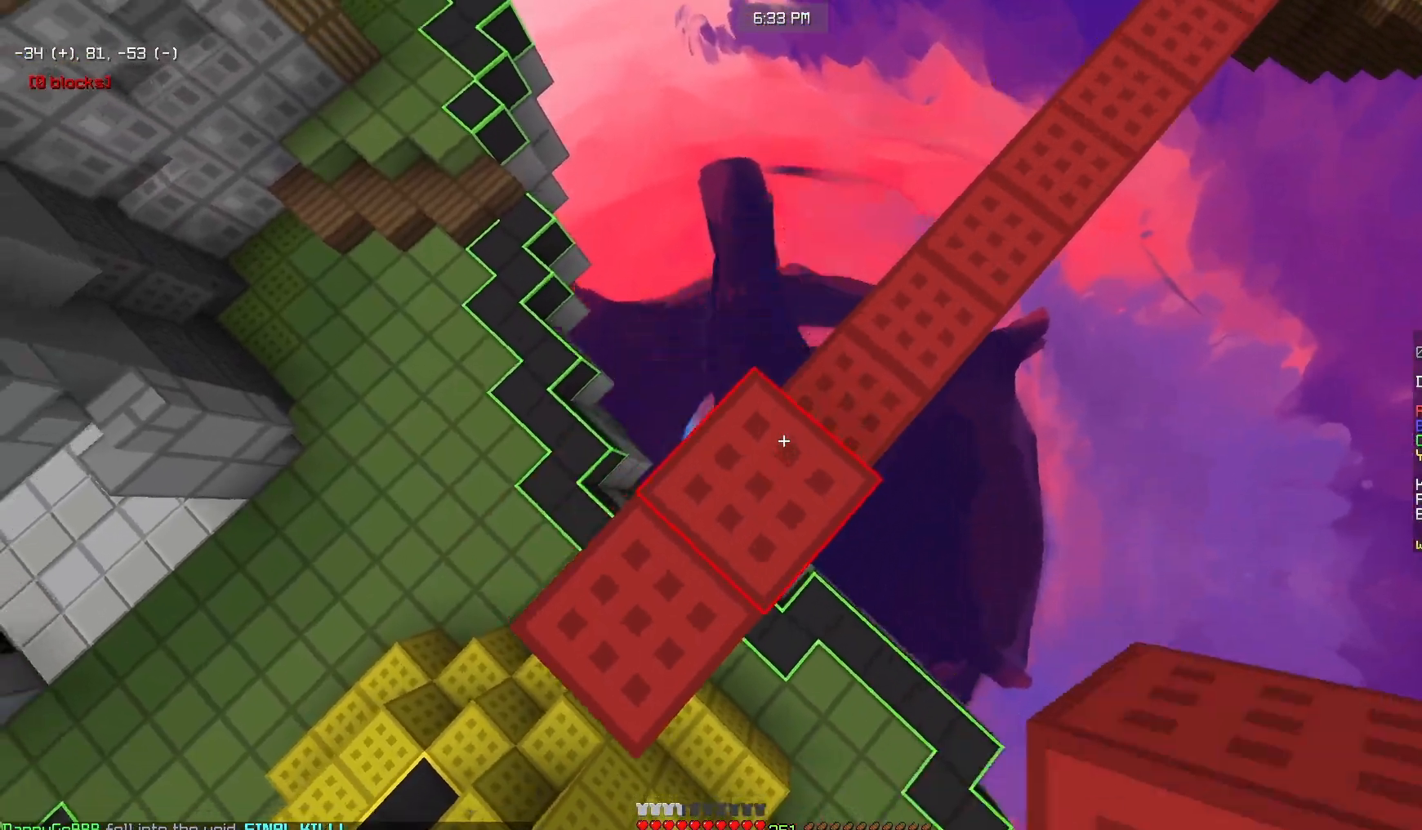
{"keys": ["a", "s"], "mouse": [], "events": [[83, "mouse_right", "down"], [200, "w", "up"], [300, "s", "down"], [333, "a", "down"], [333, "d", "up"], [383, "mouse_right", "up"]]}
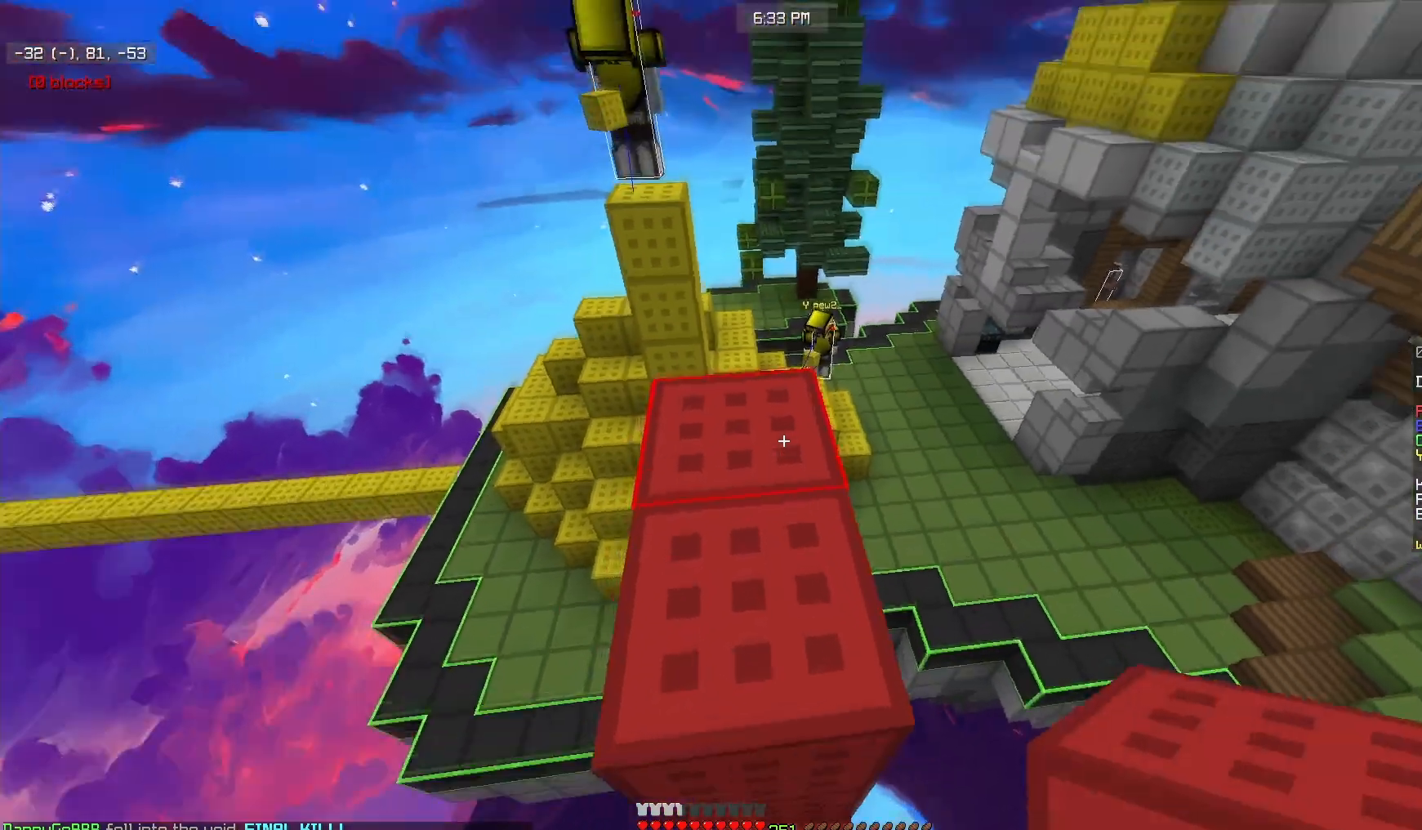
{"keys": ["w"], "mouse": [], "events": [[50, "a", "up"], [117, "d", "down"], [150, "s", "up"], [267, "w", "down"], [317, "d", "up"]]}
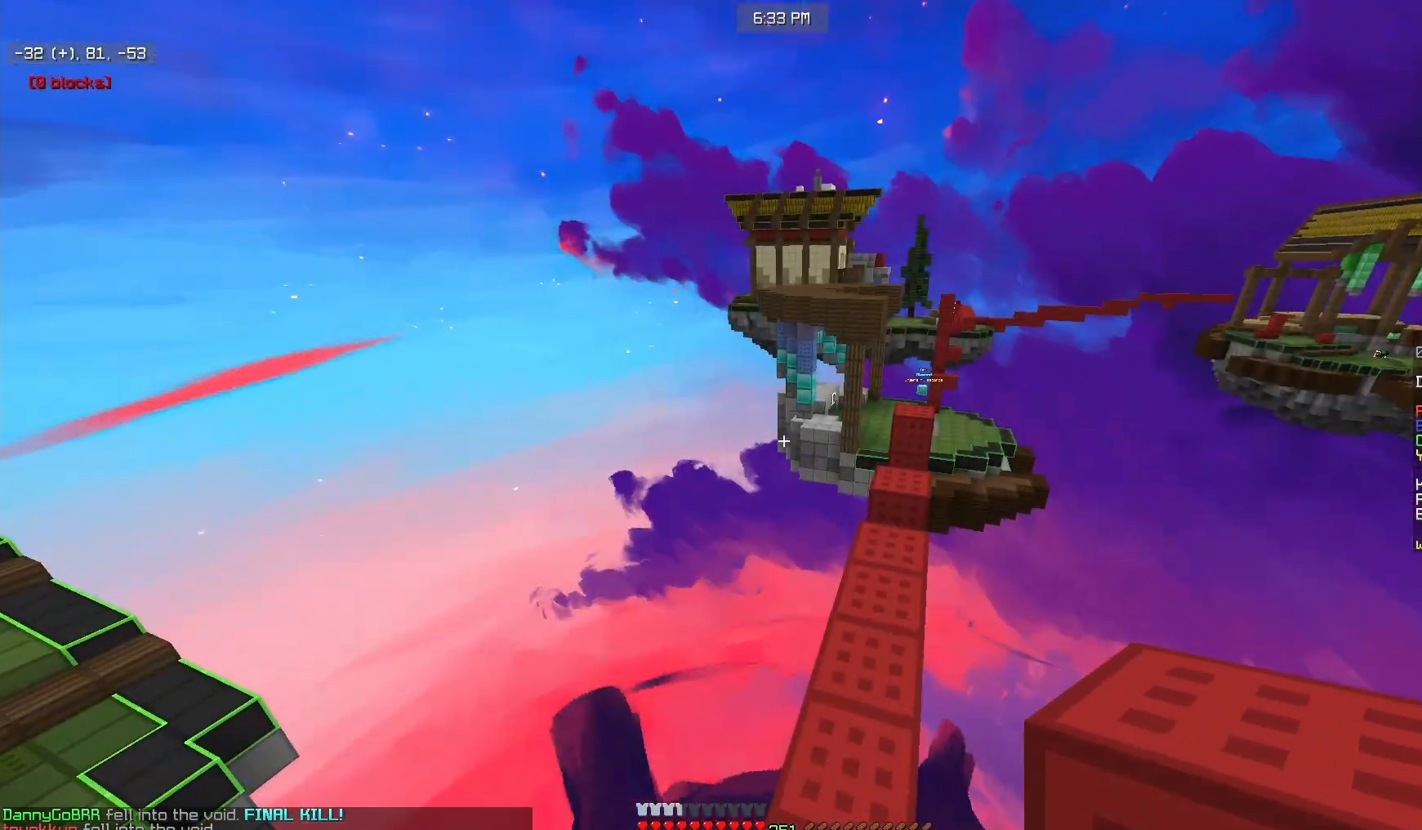
{"keys": ["w"], "mouse": [], "events": [[183, "d", "down"], [383, "d", "up"]]}
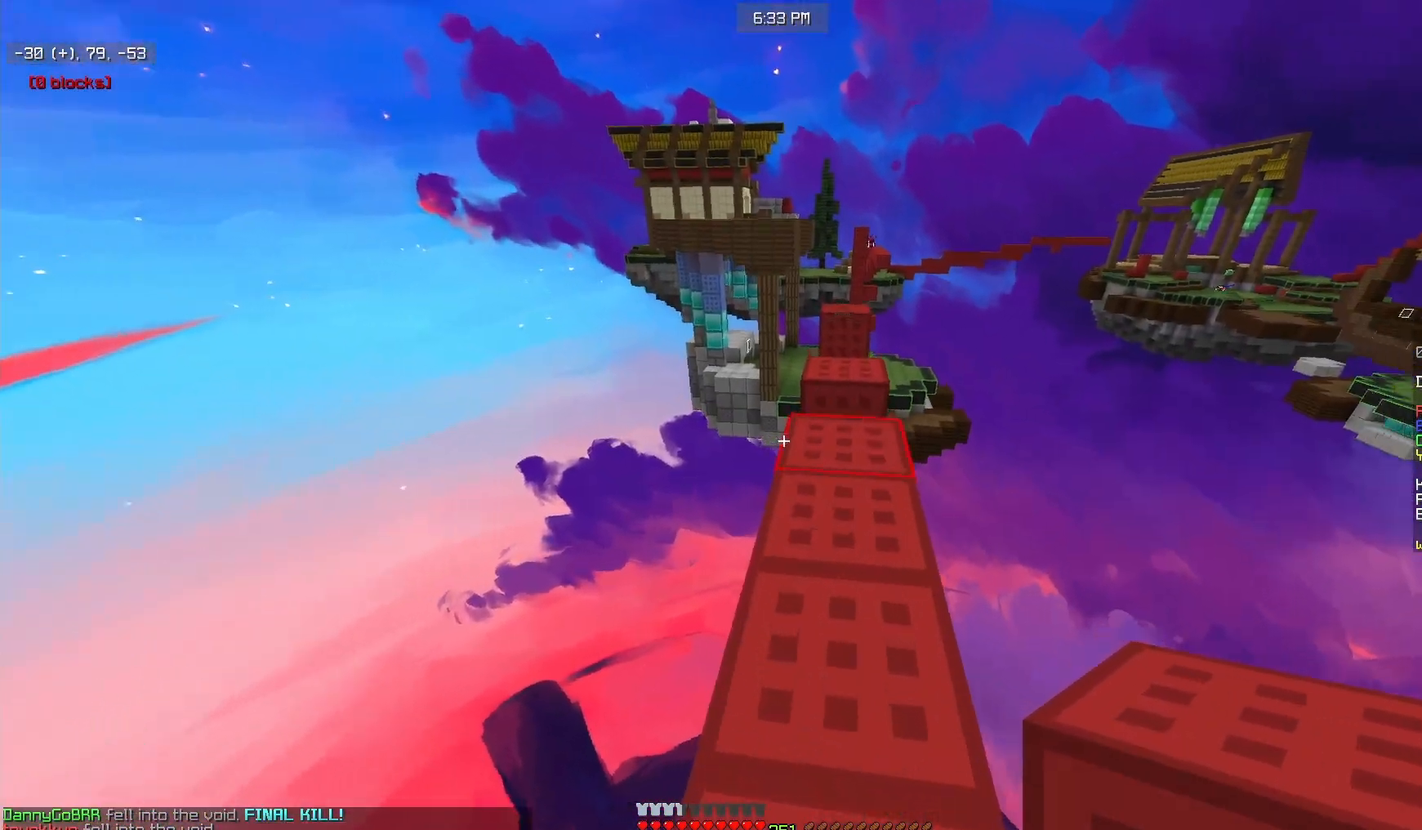
{"keys": ["w"], "mouse": [], "events": []}
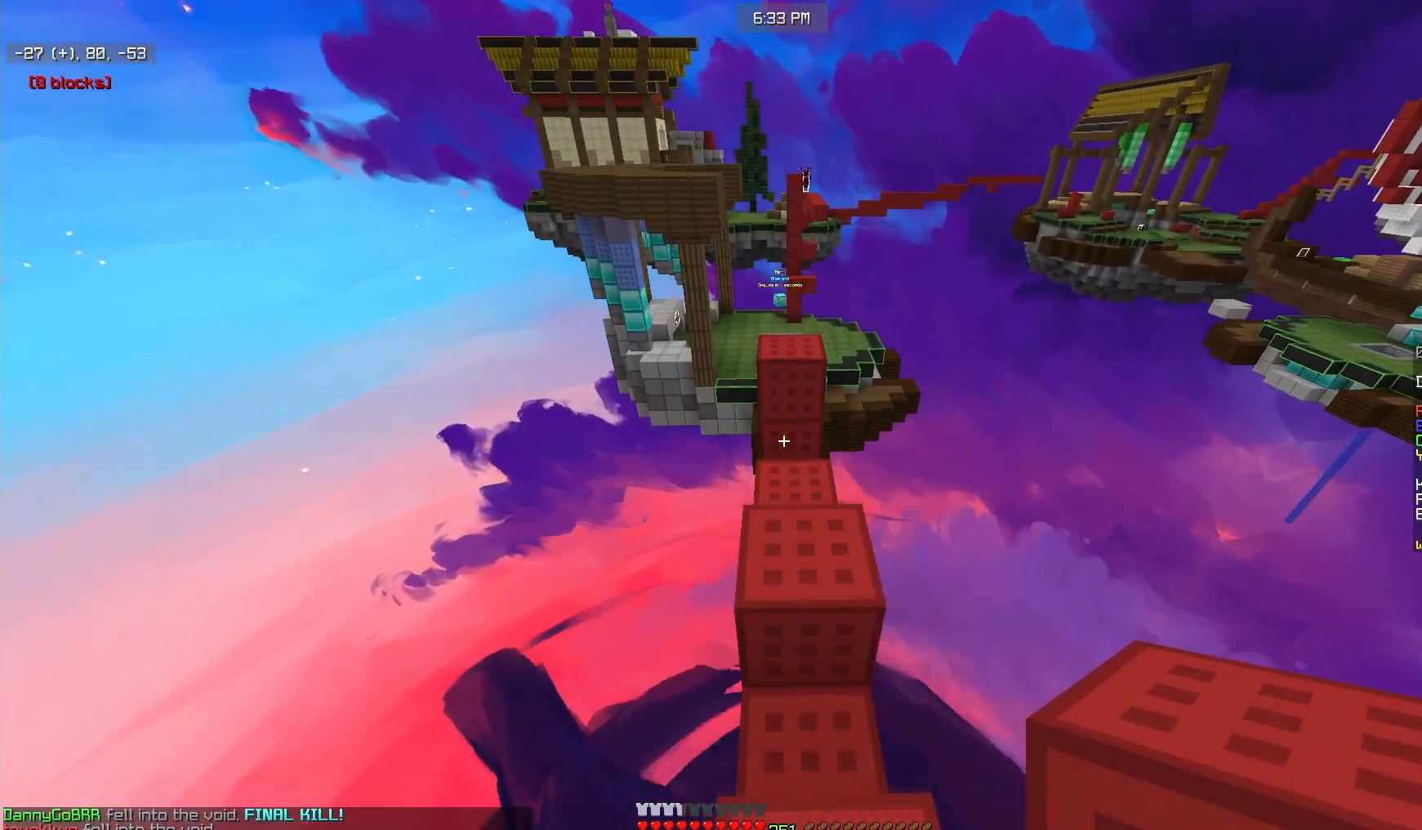
{"keys": ["w"], "mouse": [], "events": []}
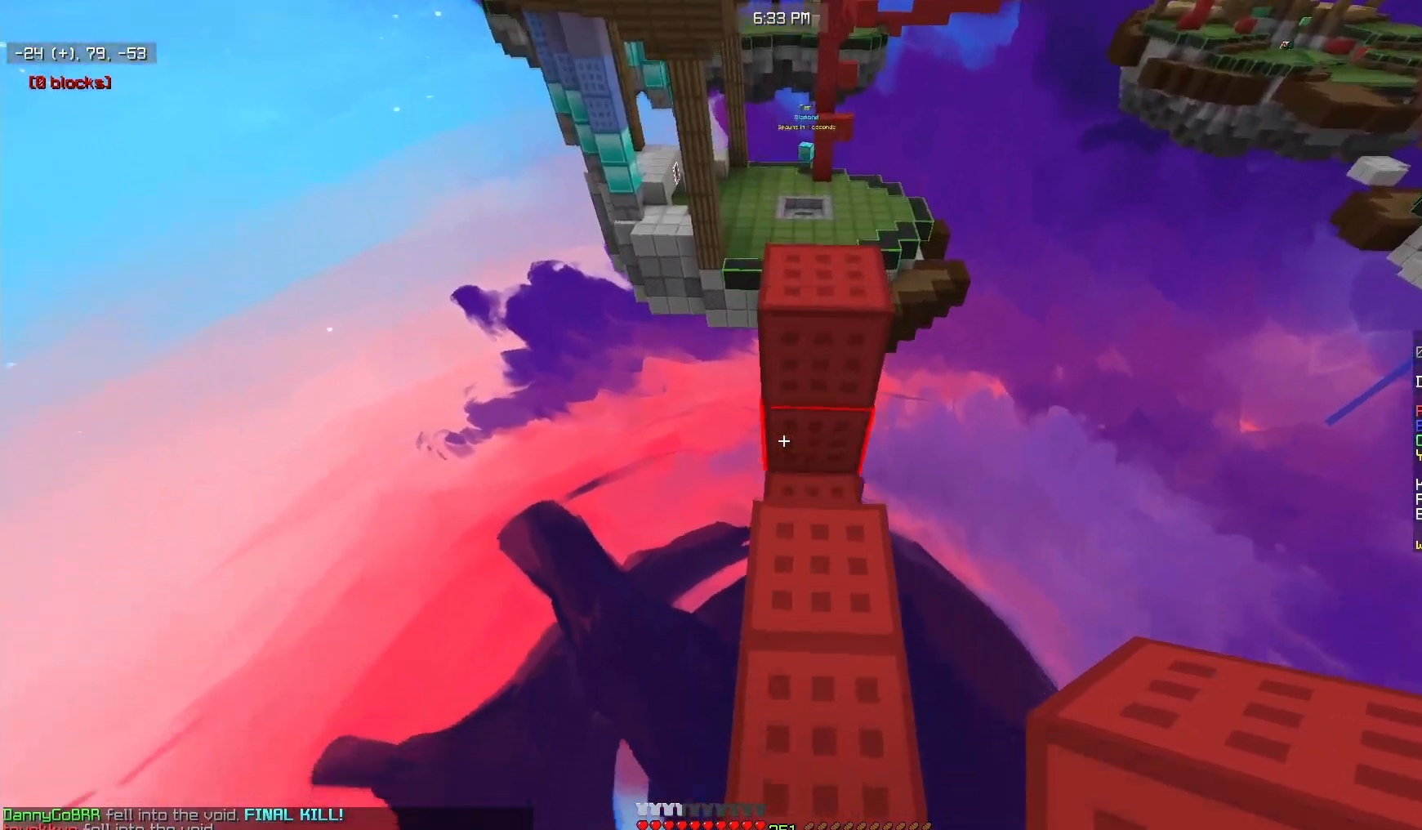
{"keys": [], "mouse": [], "events": [[33, "d", "down"], [300, "d", "up"], [350, "w", "up"]]}
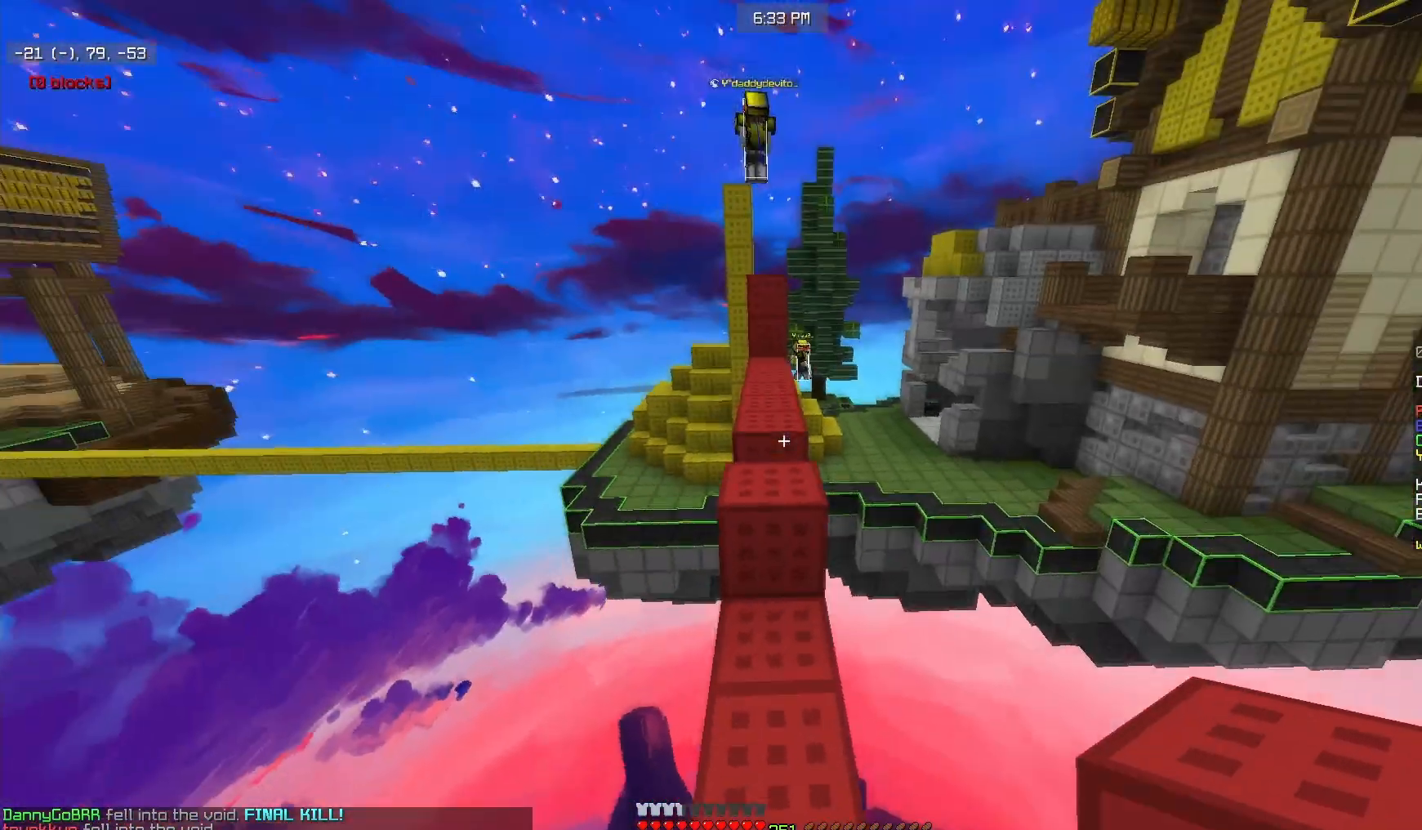
{"keys": [], "mouse": [], "events": [[33, "s", "down"], [150, "s", "up"]]}
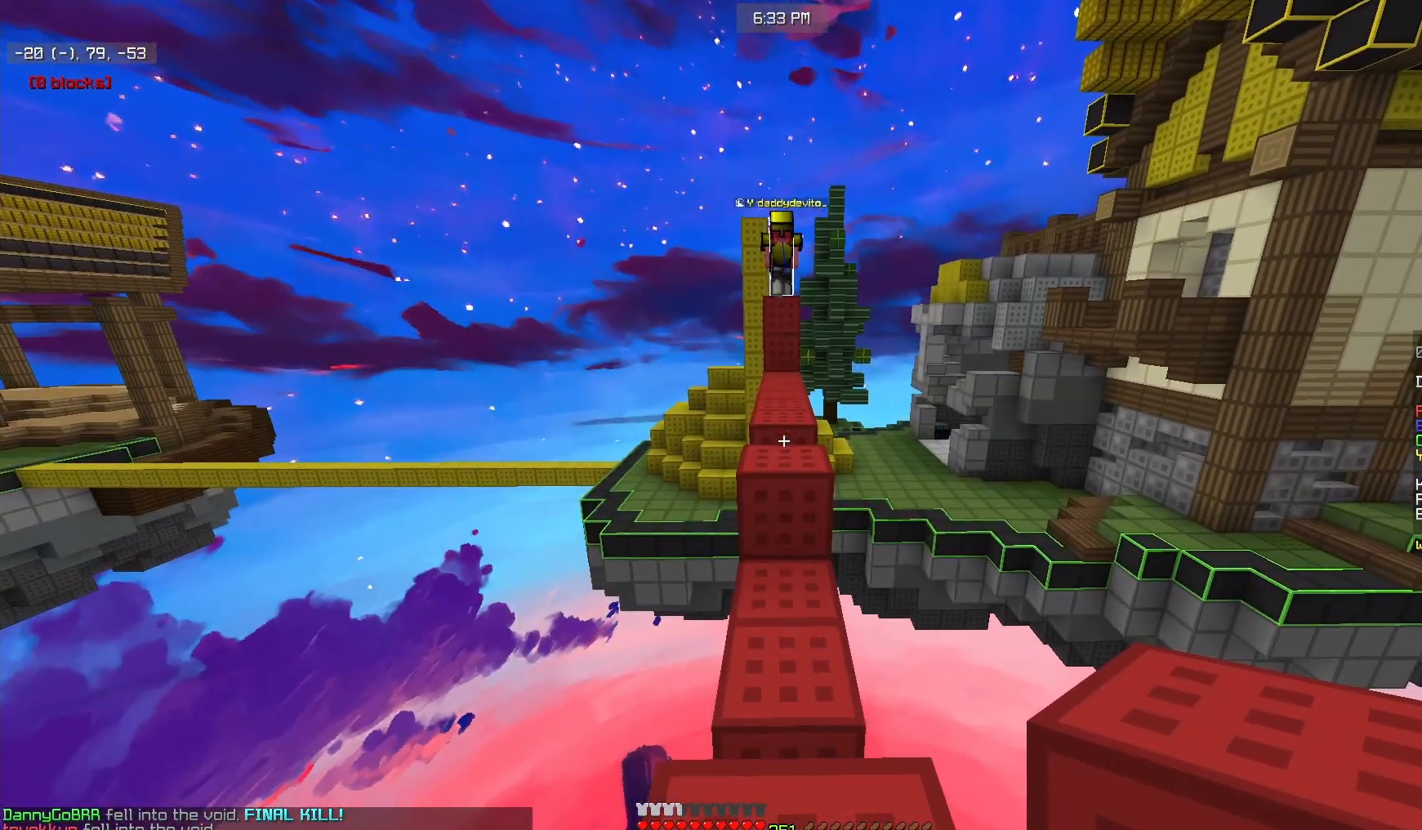
{"keys": [], "mouse": [], "events": [[167, "w", "down"], [367, "w", "up"]]}
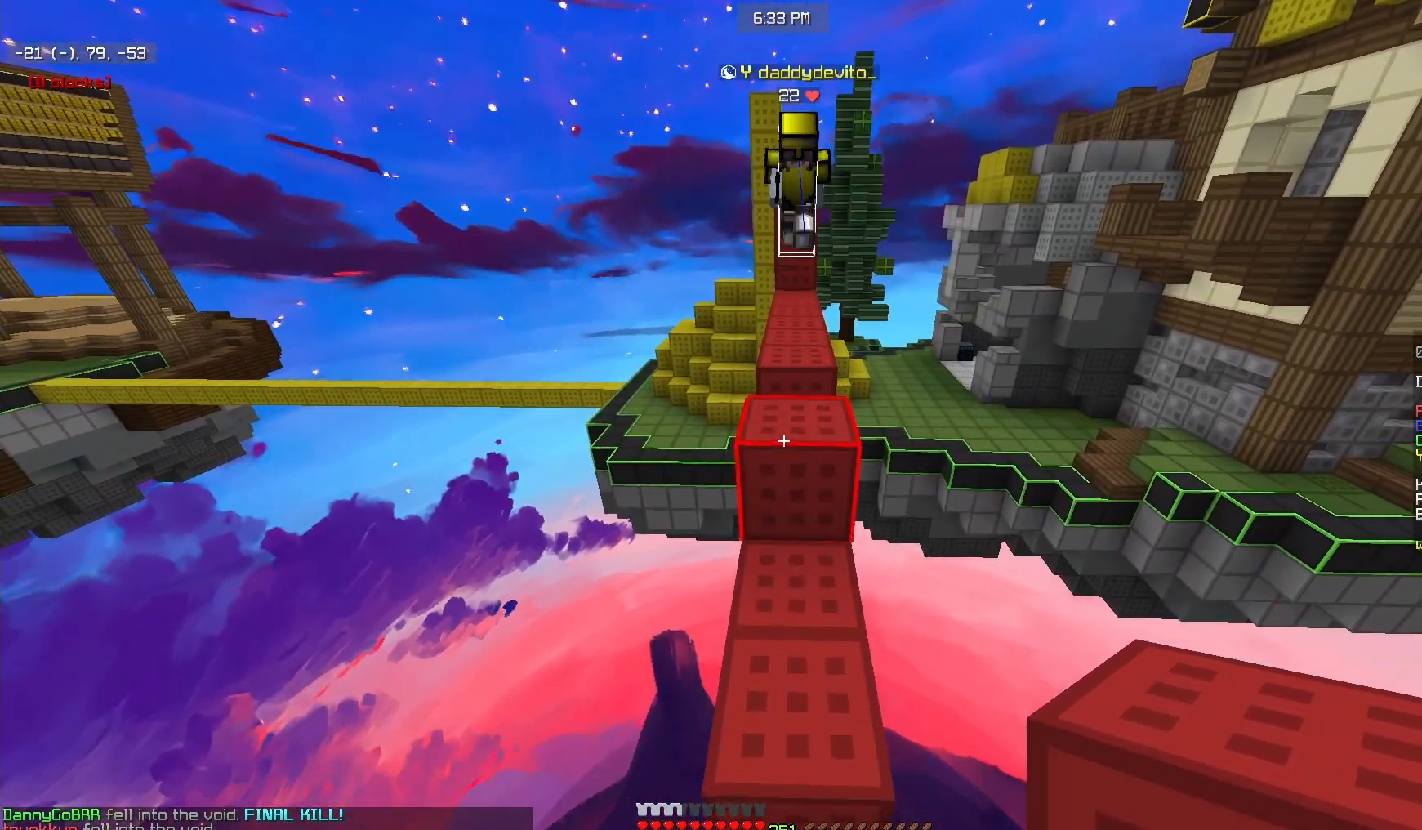
{"keys": [], "mouse": [], "events": []}
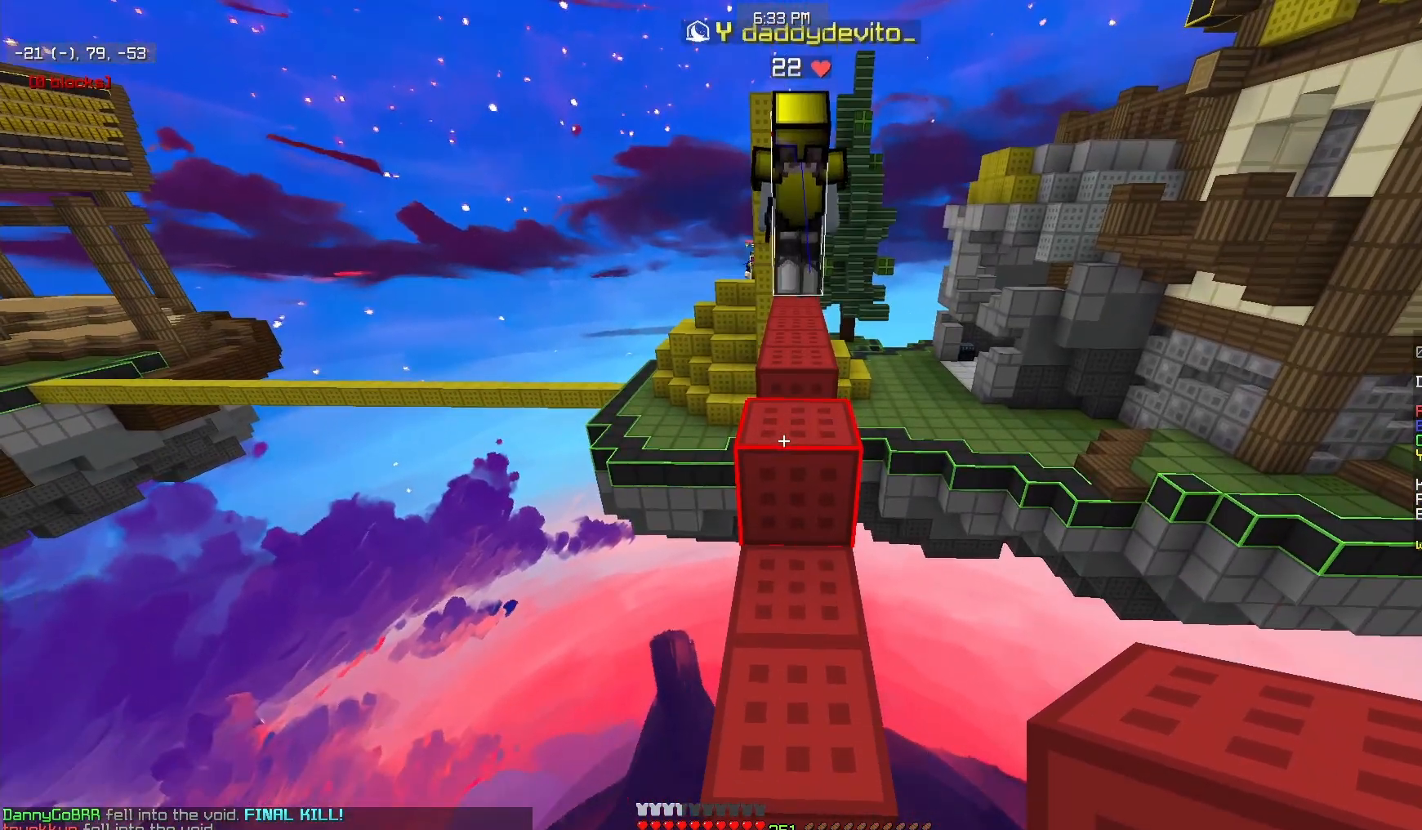
{"keys": [], "mouse": ["left"], "events": [[333, "mouse_left", "down"], [400, "mouse_right", "down"], [433, "mouse_right", "up"]]}
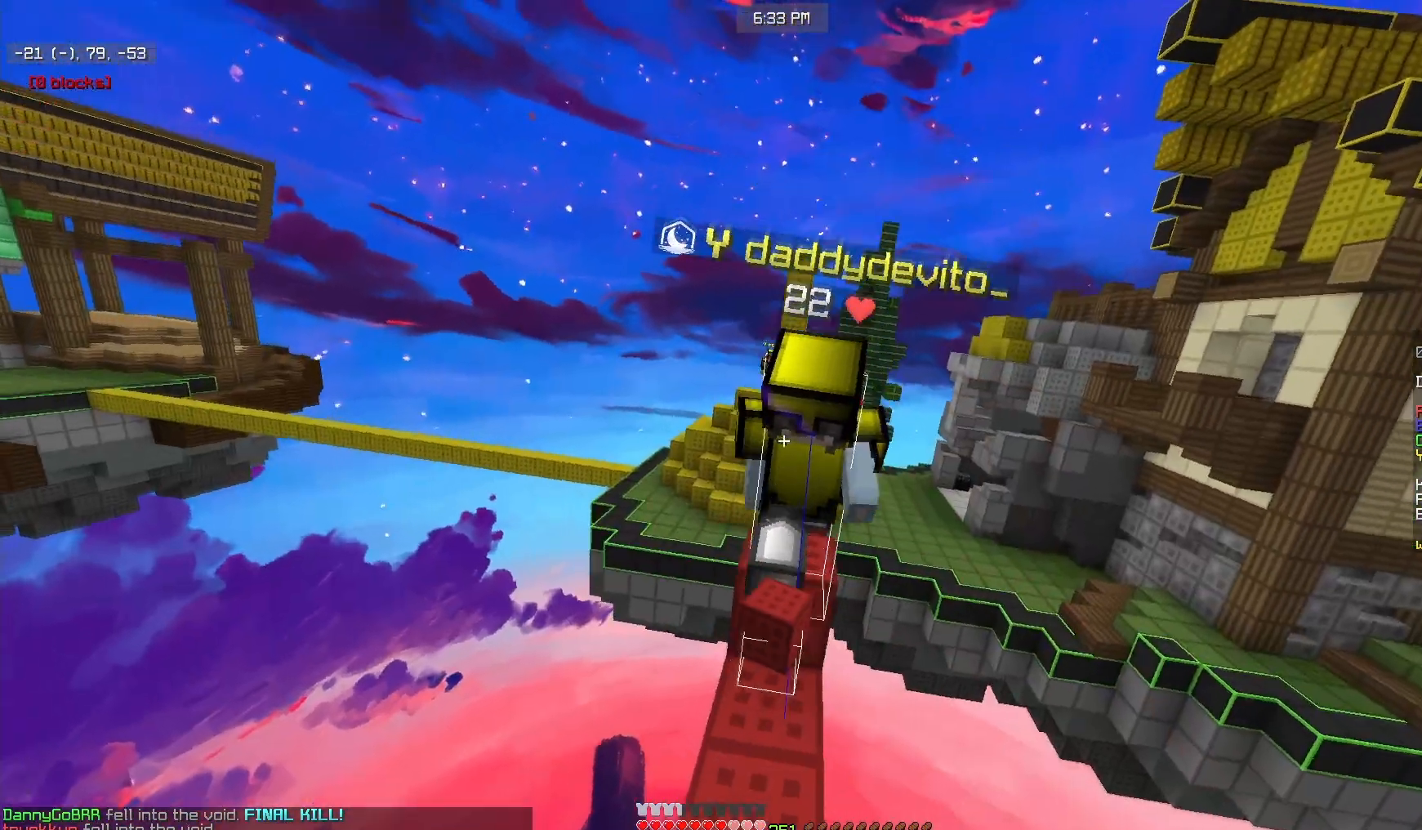
{"keys": ["w"], "mouse": ["left"], "events": [[283, "w", "down"]]}
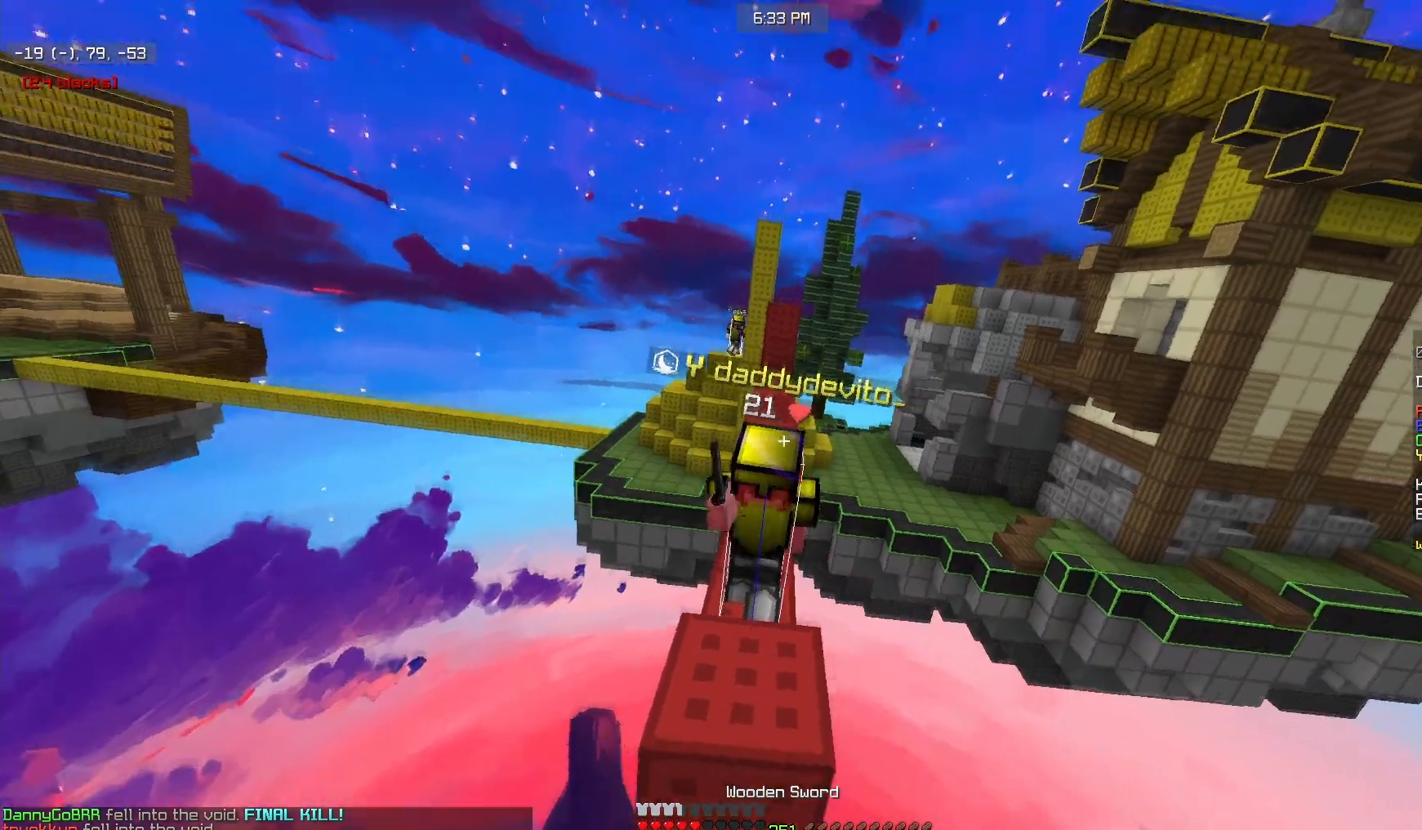
{"keys": [], "mouse": ["right"], "events": [[183, "w", "up"], [233, "mouse_left", "up"], [283, "mouse_right", "down"], [300, "w", "down"], [500, "w", "up"]]}
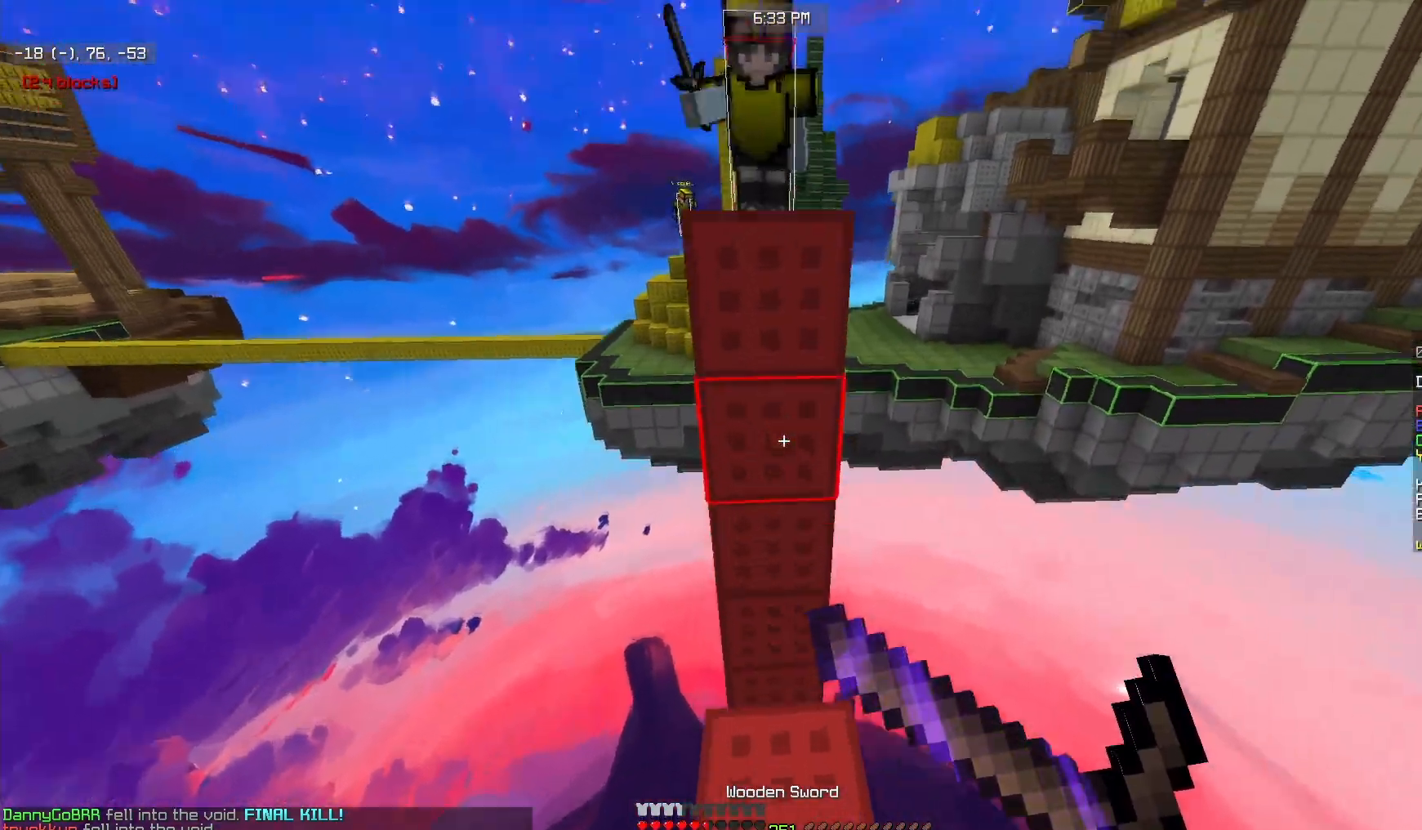
{"keys": ["w"], "mouse": [], "events": [[267, "w", "down"], [283, "mouse_right", "up"]]}
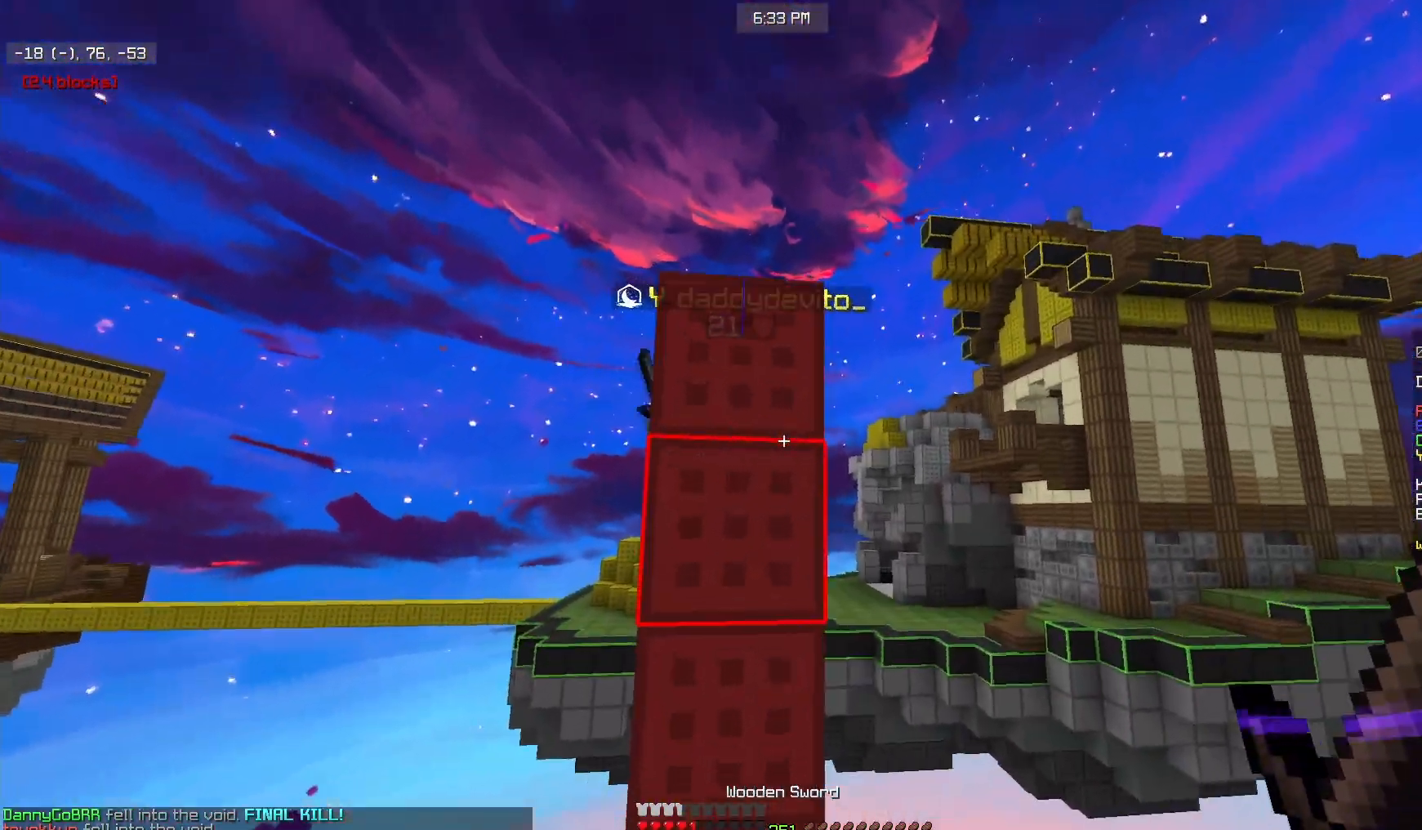
{"keys": ["s"], "mouse": [], "events": [[200, "w", "up"], [283, "a", "down"], [283, "s", "down"], [433, "a", "up"]]}
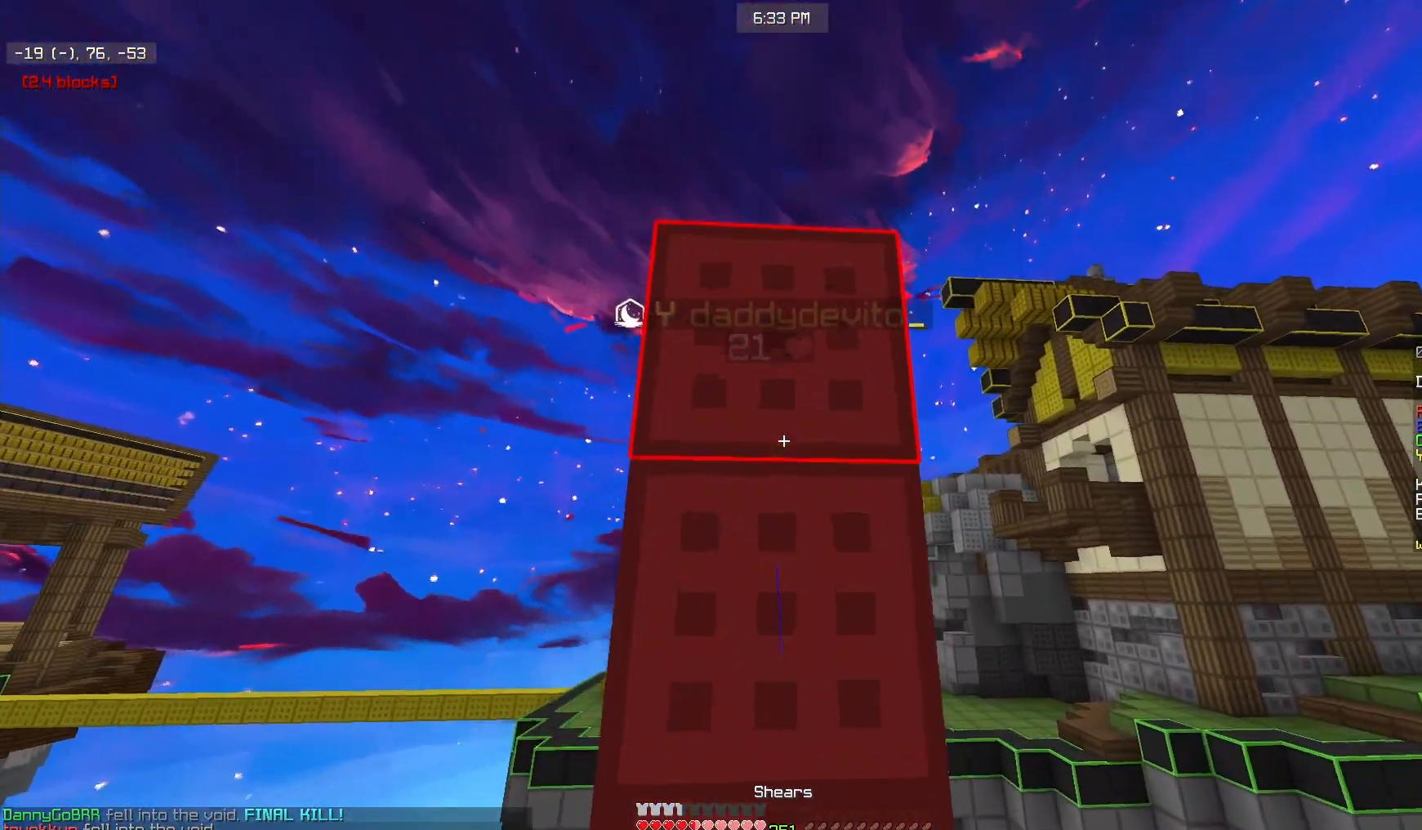
{"keys": [], "mouse": ["right"], "events": [[217, "s", "up"], [500, "mouse_right", "down"]]}
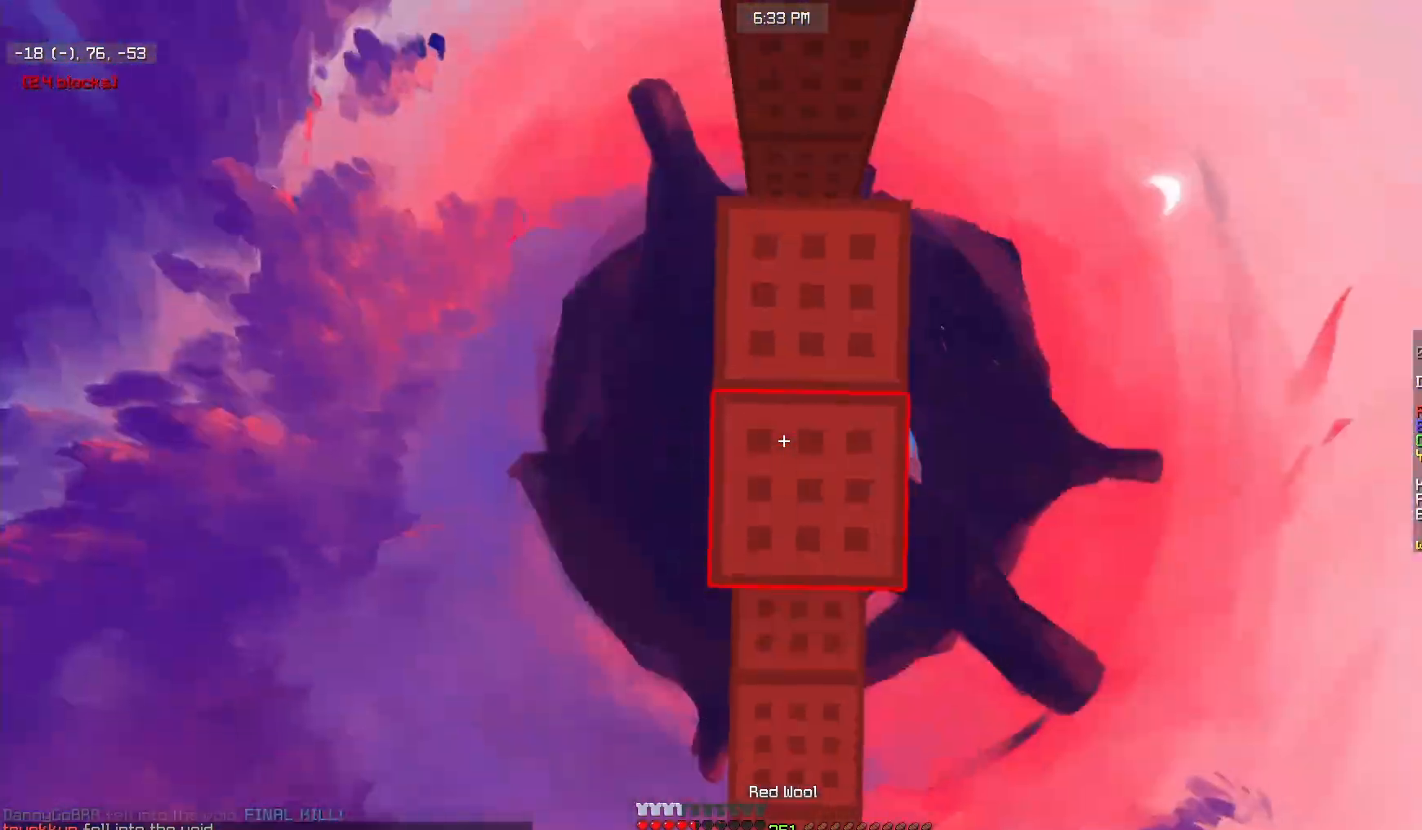
{"keys": [], "mouse": [], "events": [[50, "mouse_right", "up"], [283, "w", "down"], [383, "d", "down"], [483, "w", "up"], [500, "d", "up"]]}
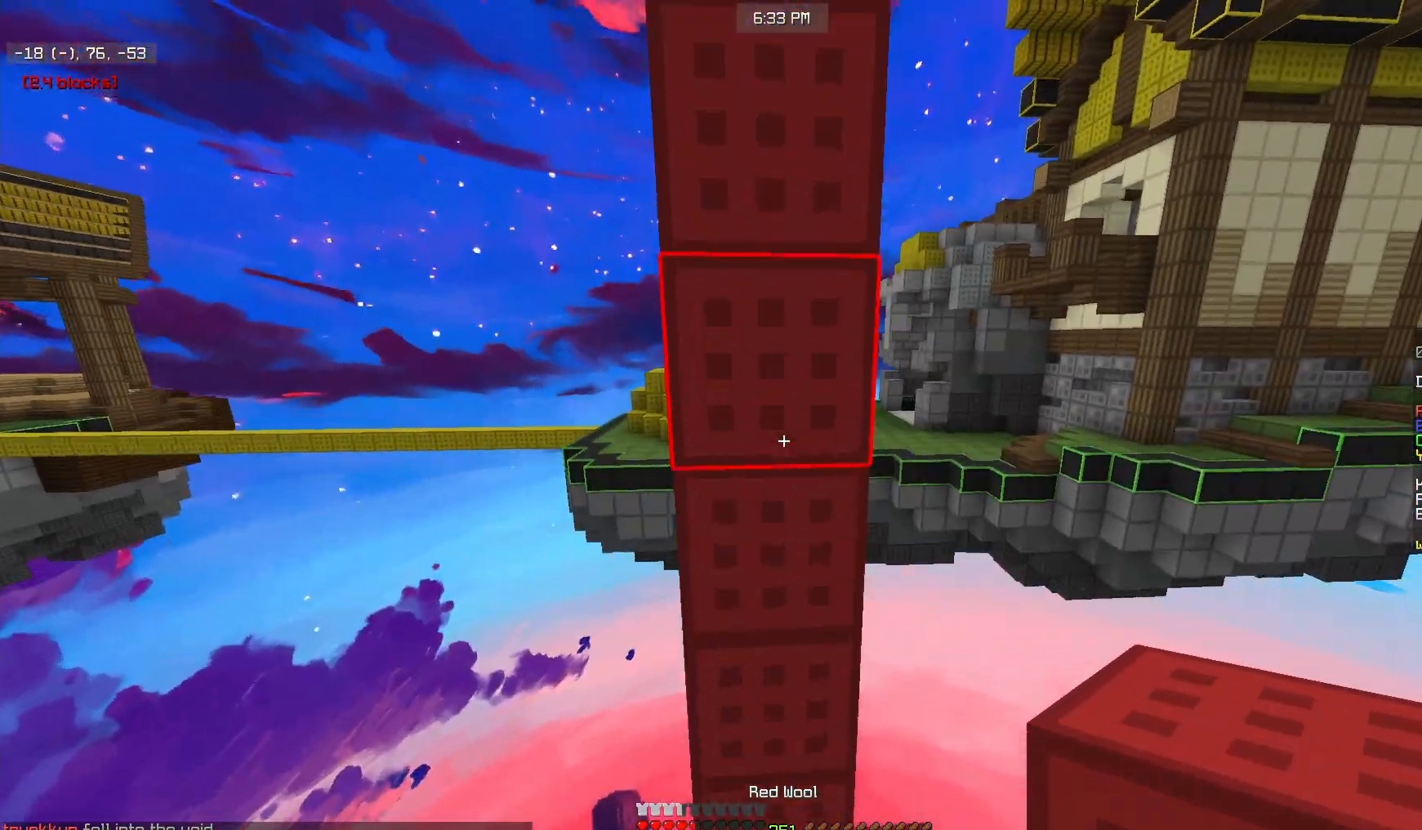
{"keys": ["a", "s"], "mouse": ["left"], "events": [[233, "w", "down"], [350, "mouse_left", "down"], [400, "mouse_left", "up"], [417, "w", "up"], [450, "mouse_left", "down"], [483, "s", "down"], [500, "a", "down"]]}
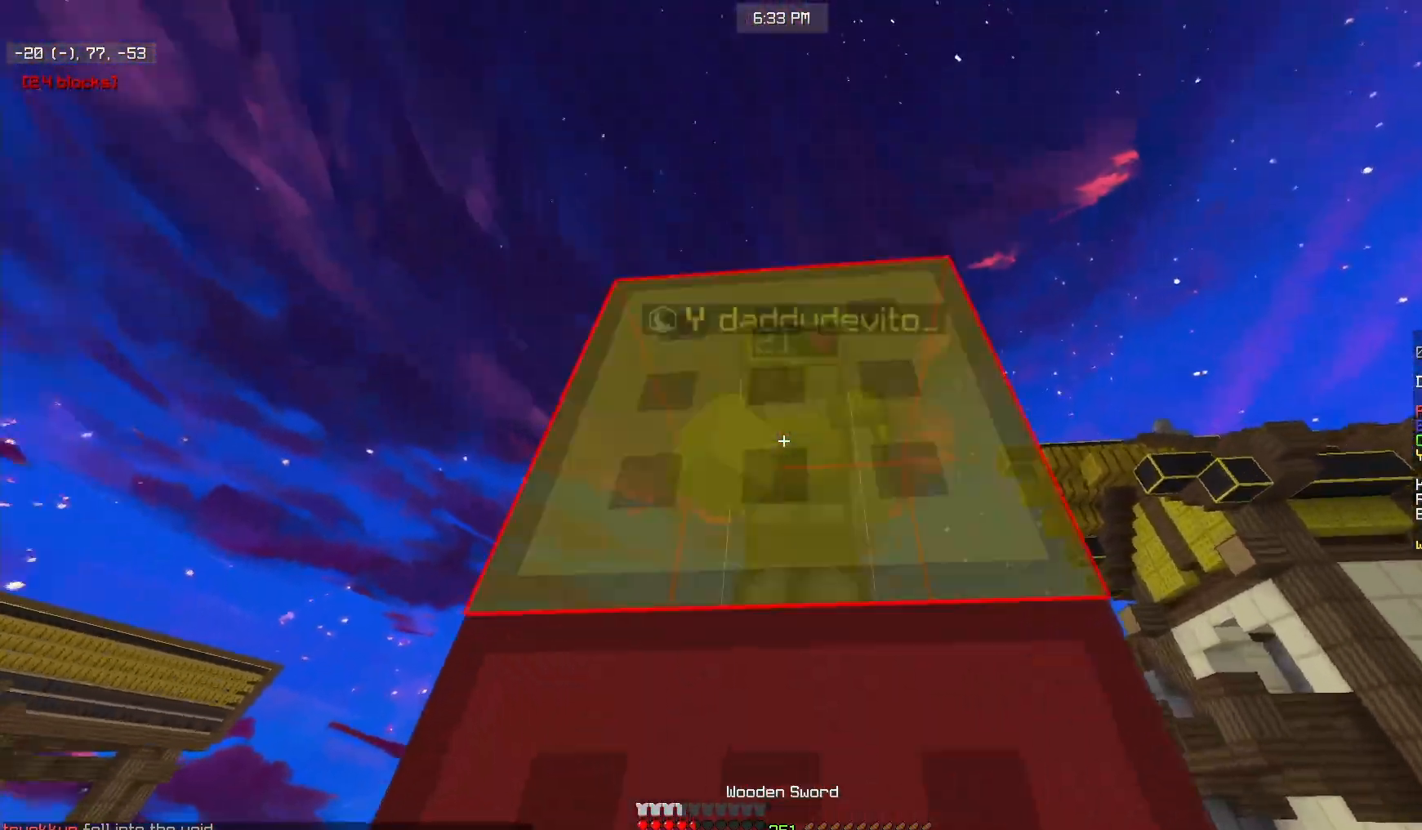
{"keys": ["s"], "mouse": [], "events": [[350, "mouse_left", "up"], [433, "a", "up"]]}
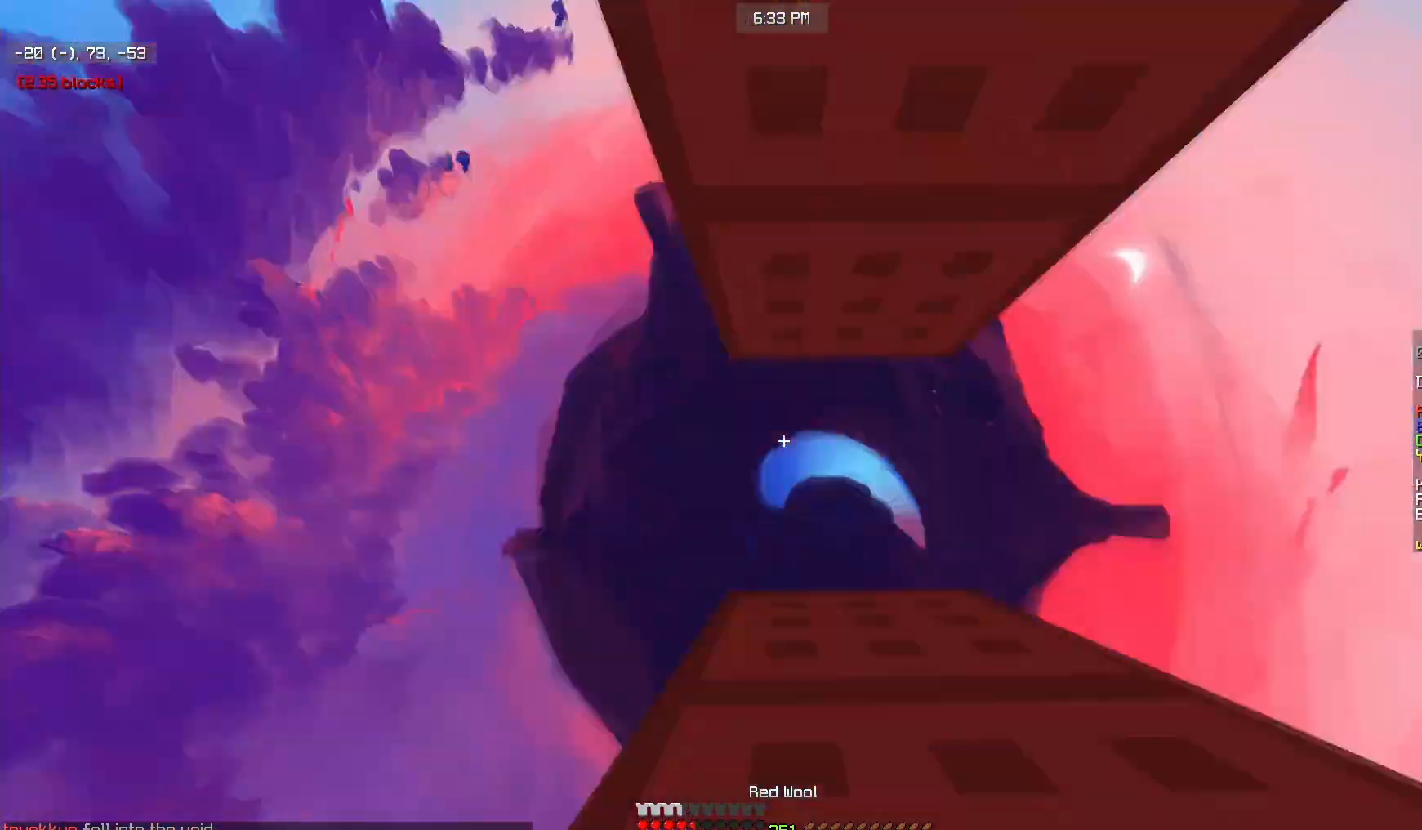
{"keys": [], "mouse": [], "events": [[50, "mouse_right", "down"], [117, "d", "down"], [150, "mouse_right", "up"], [300, "d", "up"], [400, "s", "up"]]}